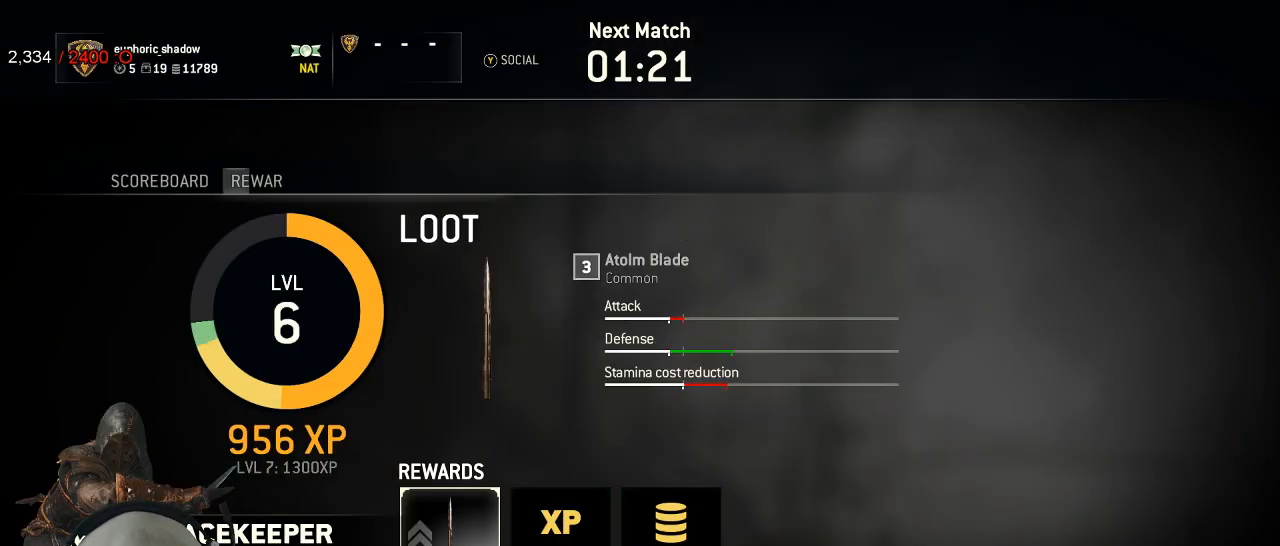
Gameplay with a controller (Xbox layout); each line is a JSON object with the inputs held at the frame after it. "events" lists button and stick changes between this image and that frame as [ms after this image, input, new state], when the widget could be followed in between. Not read: A SHARE.
{"buttons": ["DPAD_DOWN"], "left_stick": "center", "right_stick": "center", "events": [[267, "R1", "down"], [317, "R1", "up"], [467, "DPAD_DOWN", "down"]]}
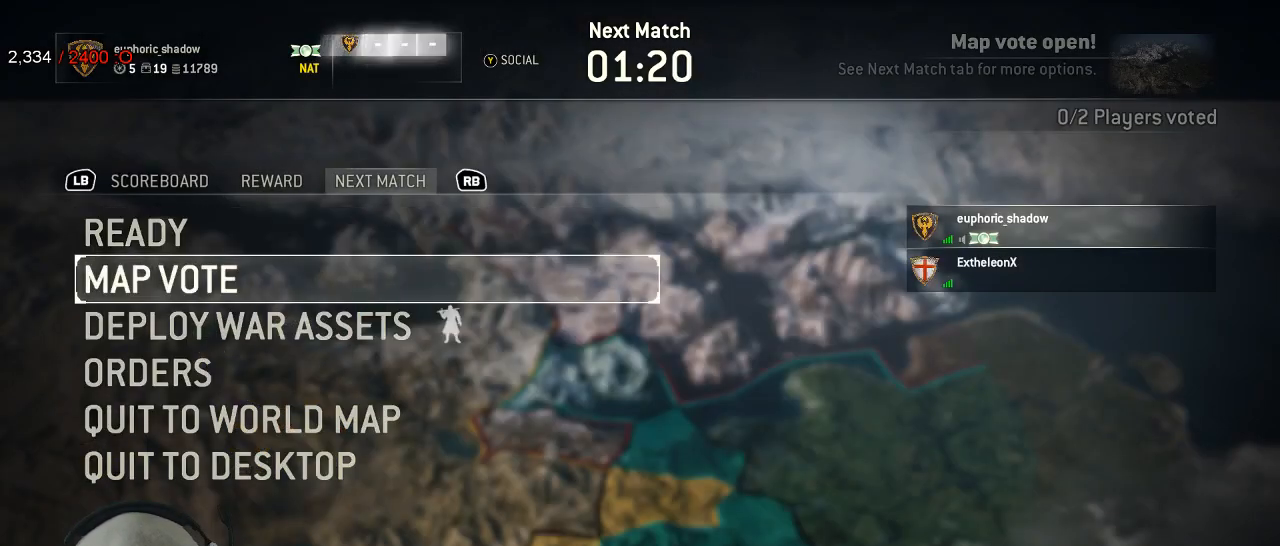
{"buttons": [], "left_stick": "center", "right_stick": "center", "events": [[33, "DPAD_DOWN", "up"], [133, "DPAD_DOWN", "down"], [183, "DPAD_DOWN", "up"]]}
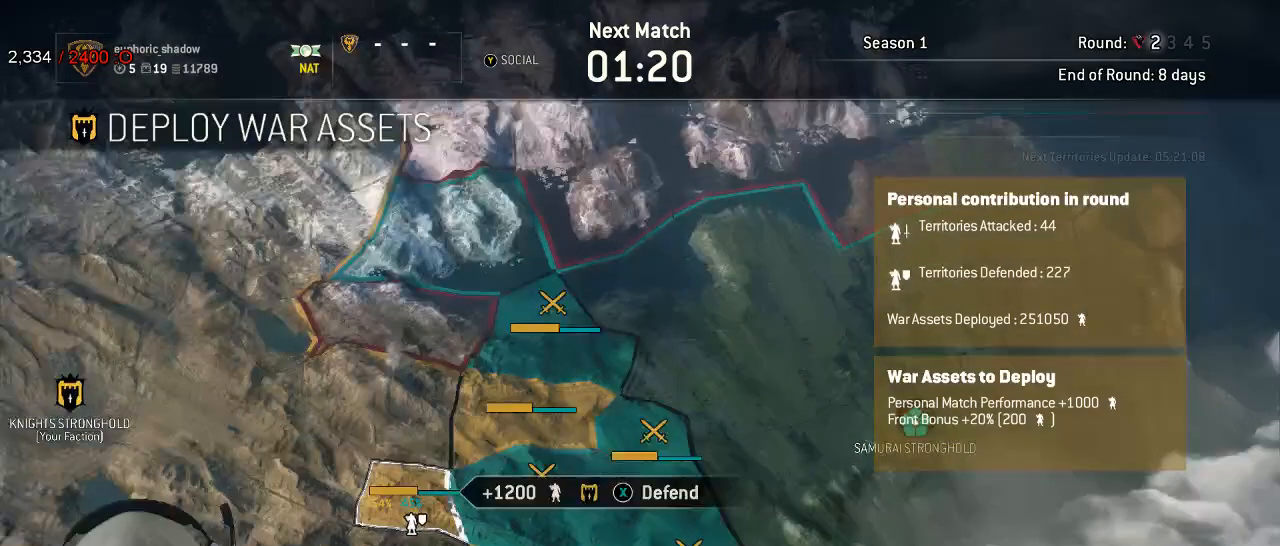
{"buttons": ["DPAD_LEFT"], "left_stick": "center", "right_stick": "center", "events": [[250, "DPAD_RIGHT", "down"], [333, "DPAD_RIGHT", "up"], [467, "DPAD_LEFT", "down"]]}
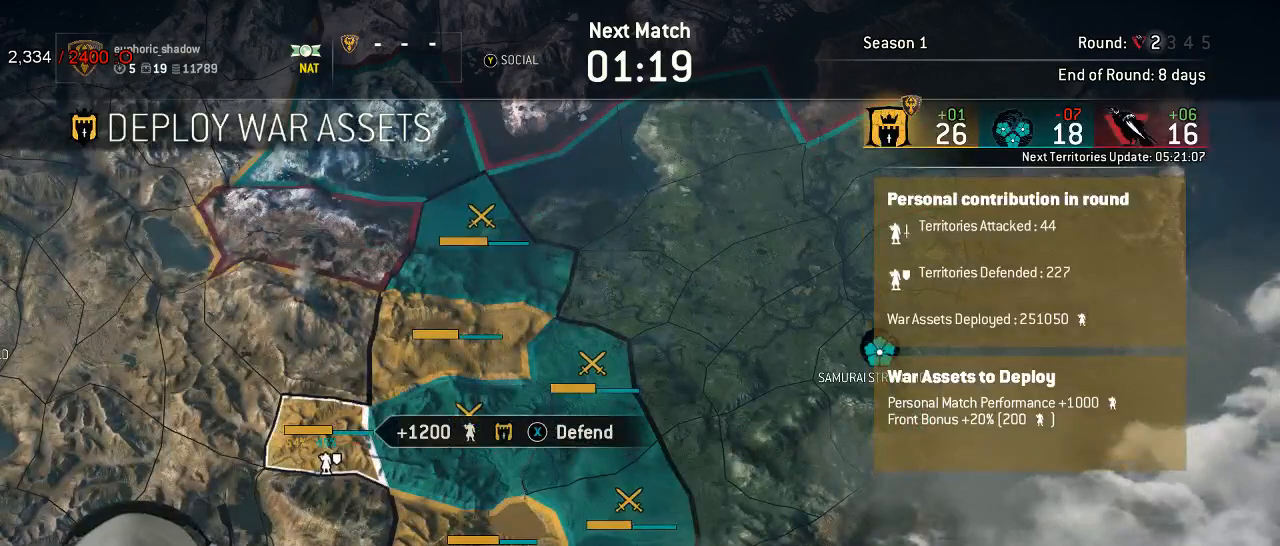
{"buttons": ["B"], "left_stick": "center", "right_stick": "center", "events": [[17, "DPAD_LEFT", "up"], [100, "X", "down"], [200, "X", "up"], [450, "B", "down"]]}
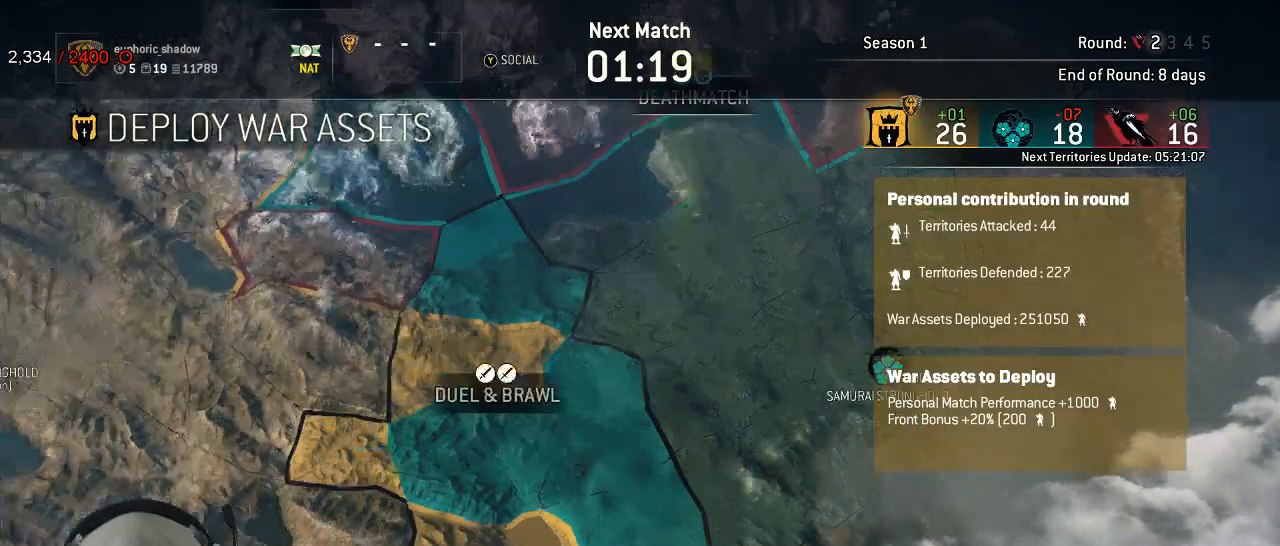
{"buttons": [], "left_stick": "center", "right_stick": "center", "events": [[50, "B", "up"], [217, "B", "down"], [300, "B", "up"]]}
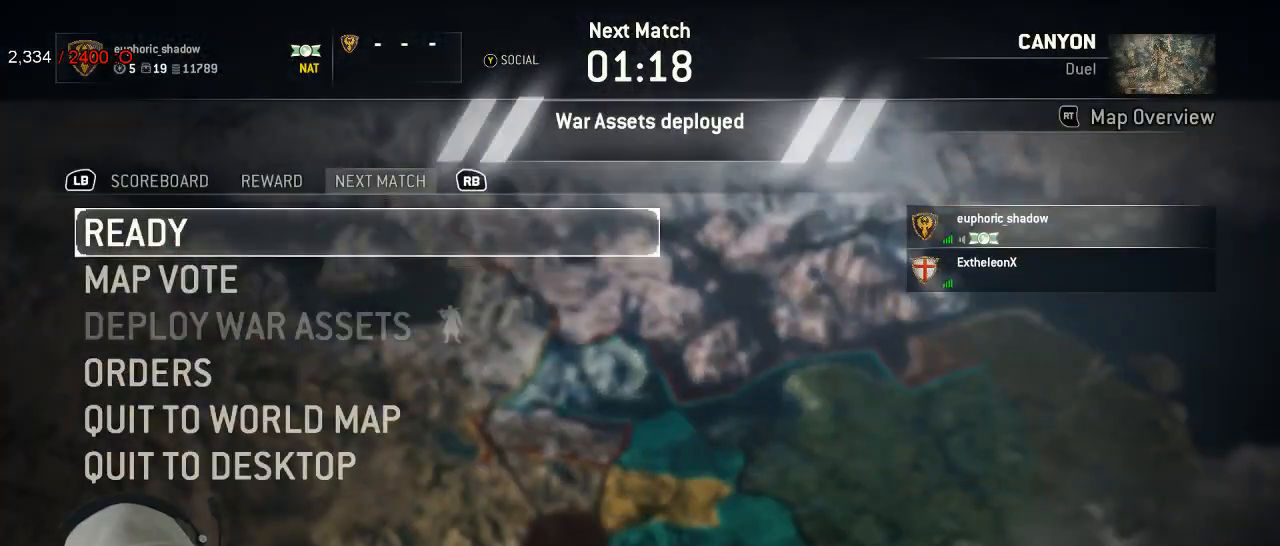
{"buttons": [], "left_stick": "center", "right_stick": "center", "events": []}
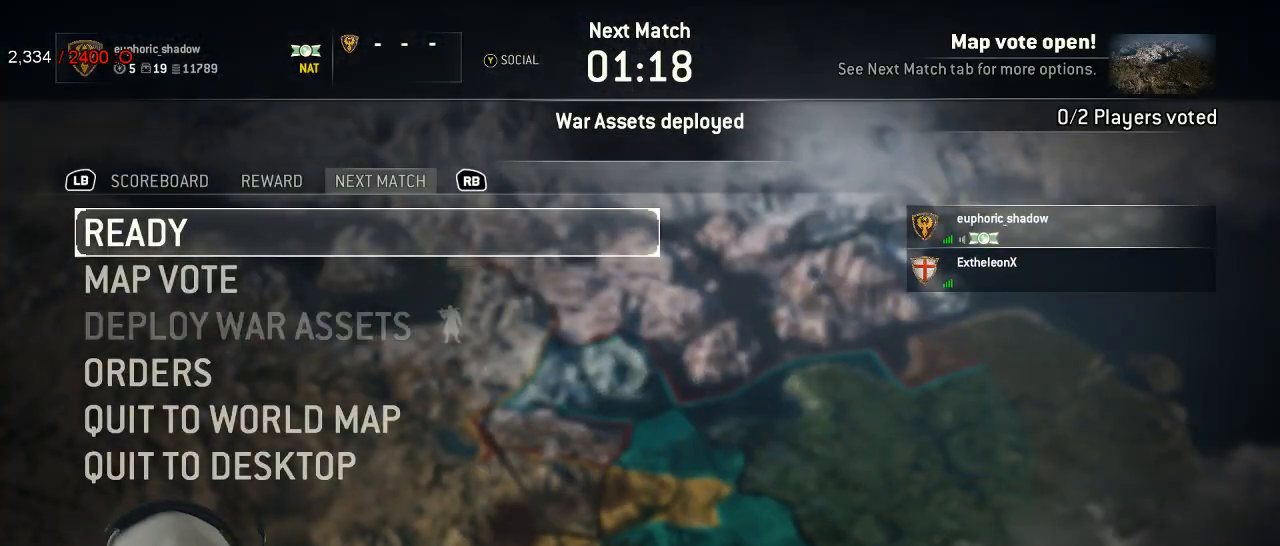
{"buttons": [], "left_stick": "center", "right_stick": "center", "events": []}